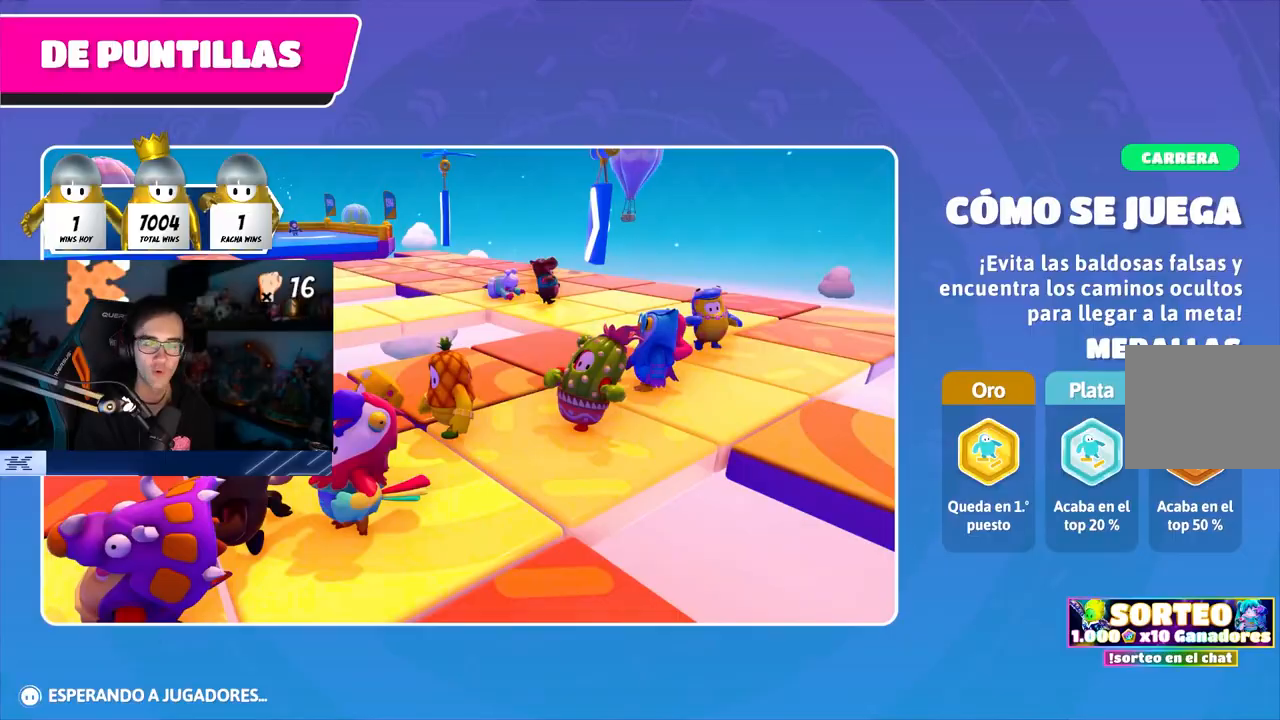
Gameplay with a controller (PlayStation layout); each line is a JSON object with the inputs held at the frame after it. "events" lists button and stick changes between this image and that frame as [ms after this image, input, new state], when the widget could be followed in between.
{"buttons": [], "left_stick": "up", "right_stick": "center", "events": []}
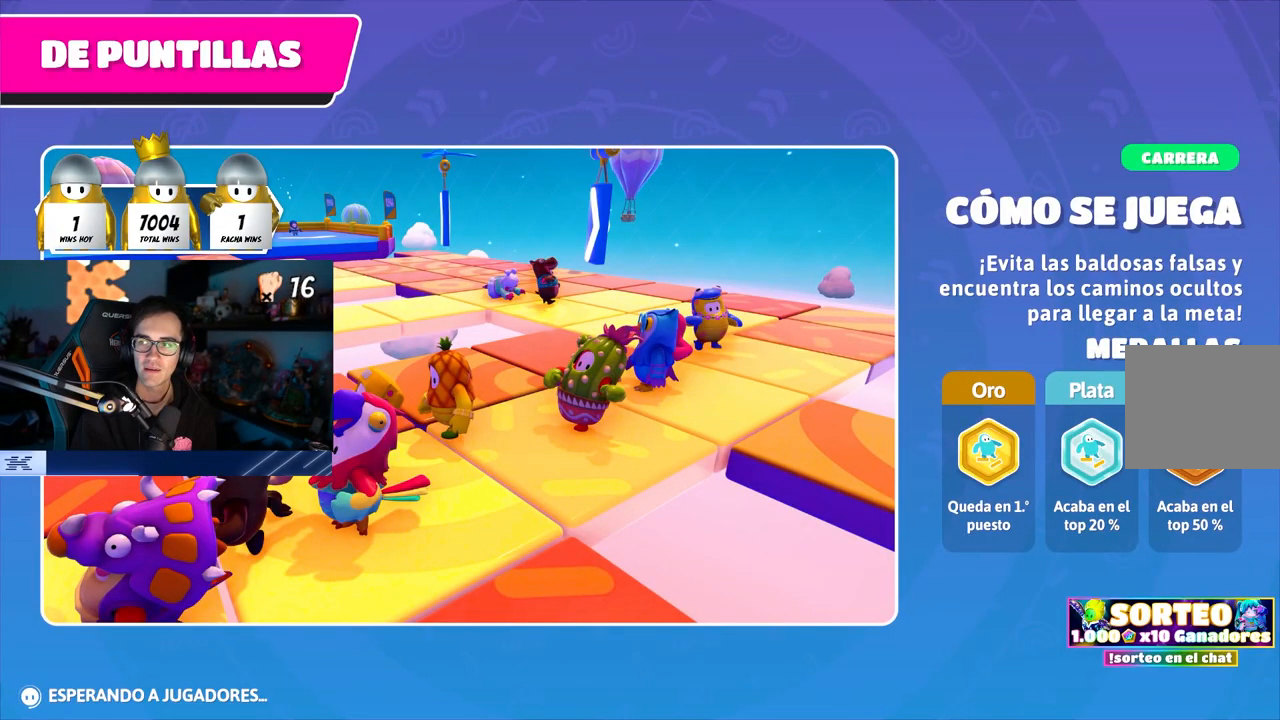
{"buttons": [], "left_stick": "center", "right_stick": "center", "events": [[133, "left_stick", "center"]]}
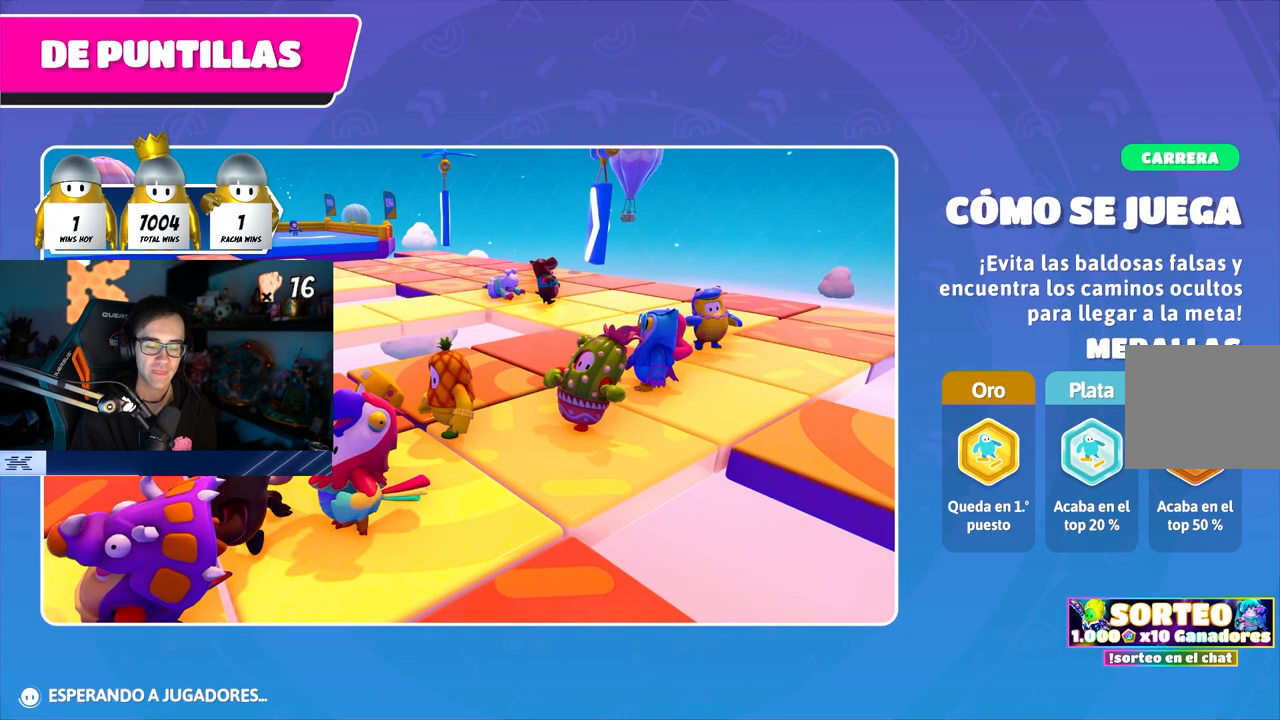
{"buttons": [], "left_stick": "center", "right_stick": "center", "events": []}
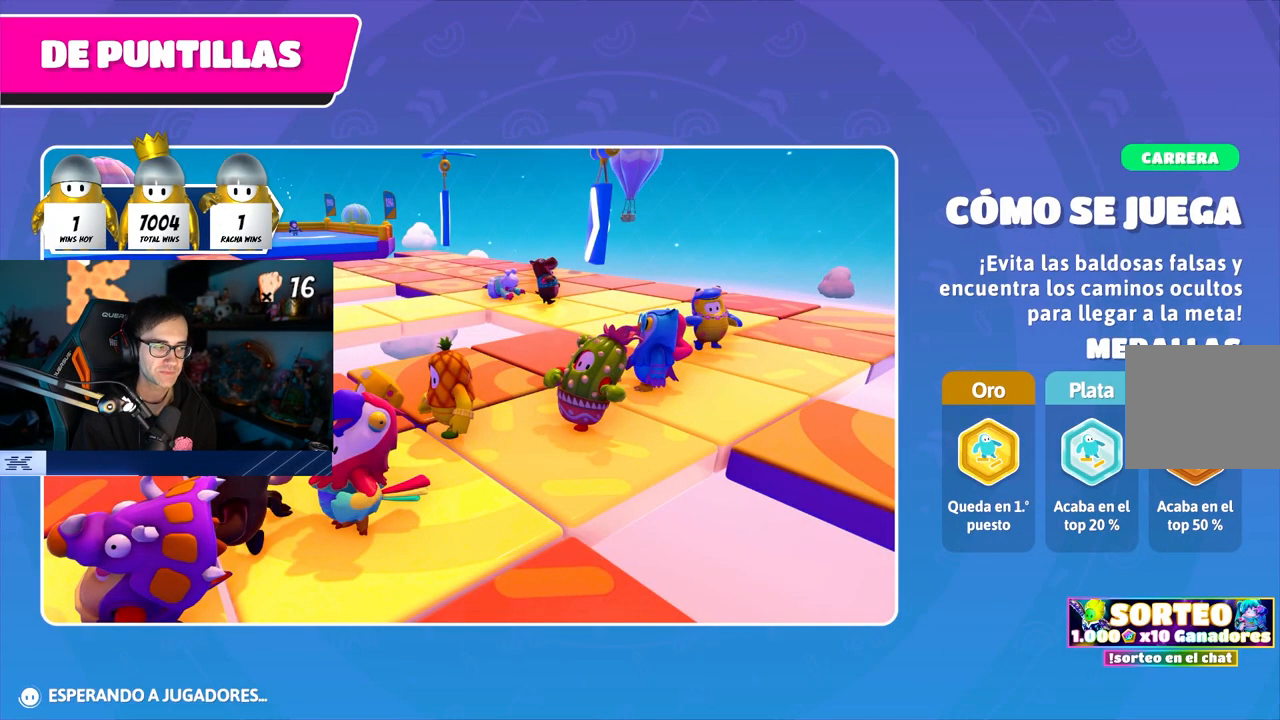
{"buttons": [], "left_stick": "center", "right_stick": "center", "events": []}